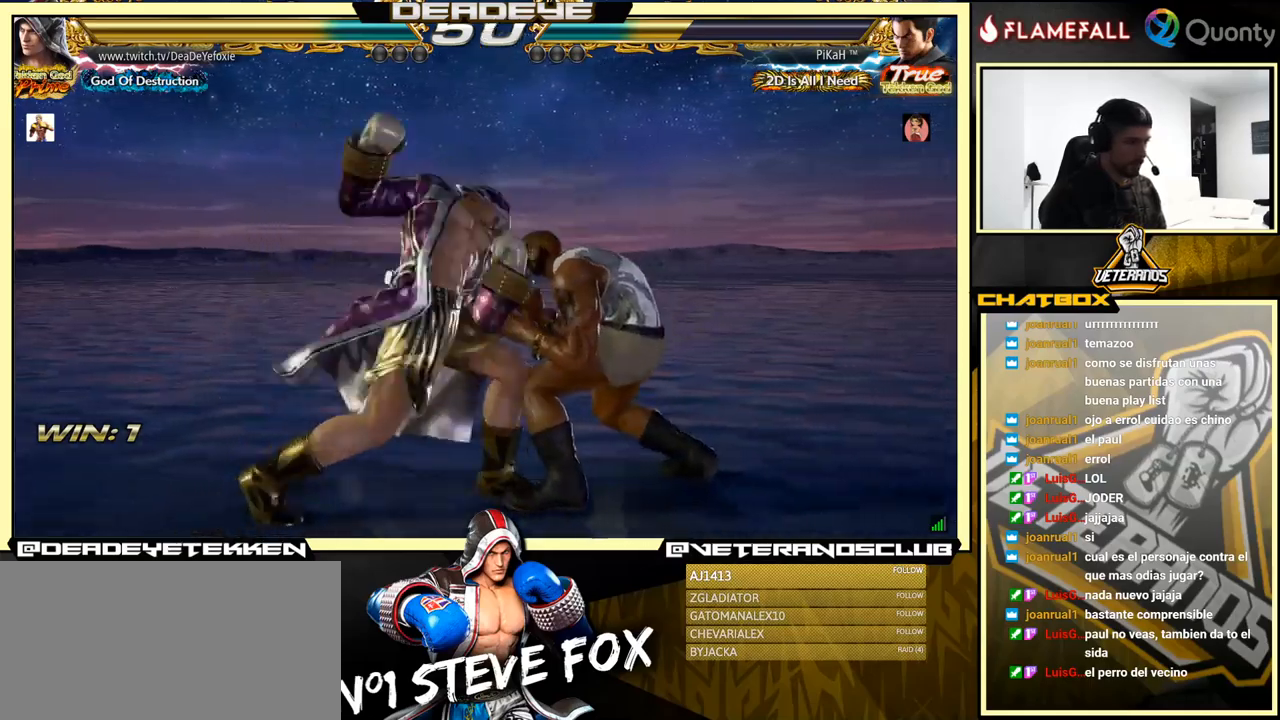
Gameplay with a controller (arcade stick); each line is a JSON object with the inputs held at the frame after it. "events" lists button and stick changes between this image and that frame as [ms after this image, input, new state], when the widget could be followed in between. Not read: L3 R3.
{"buttons": [], "left_stick": "down-left", "events": [[150, "left_stick", "center"], [500, "left_stick", "down-left"]]}
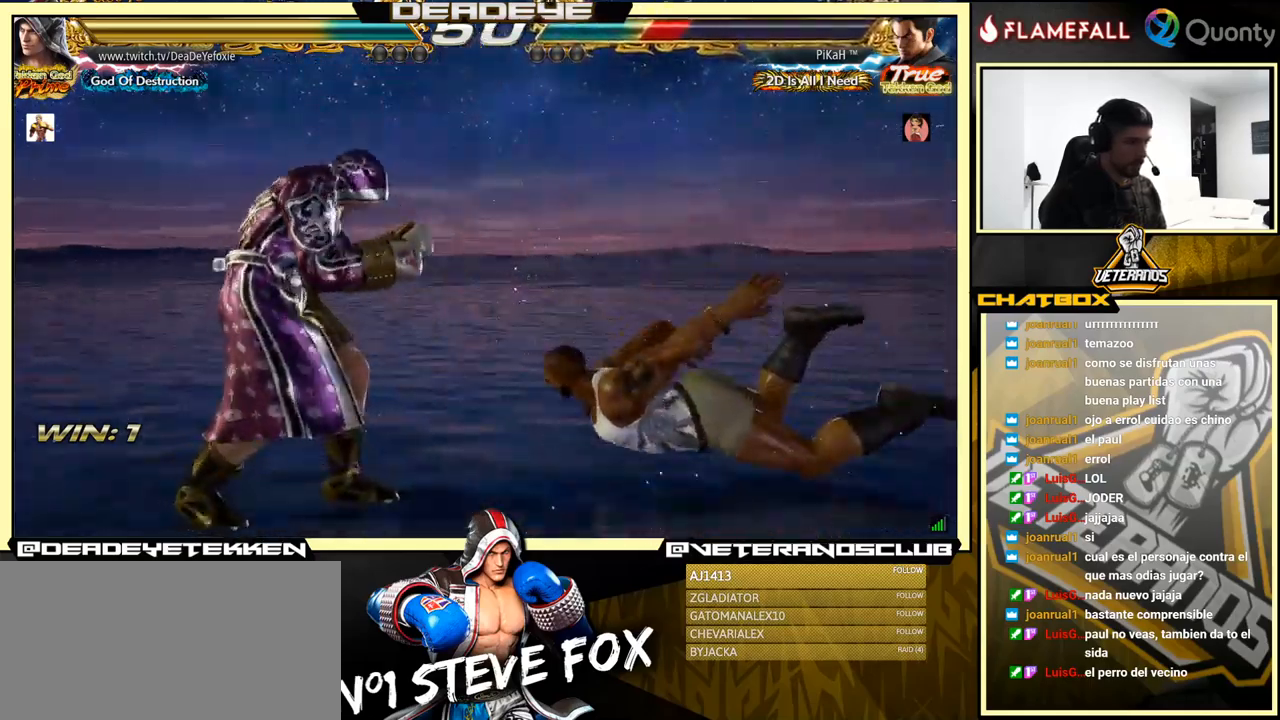
{"buttons": ["TRIANGLE"], "left_stick": "down-left", "events": [[50, "TRIANGLE", "down"]]}
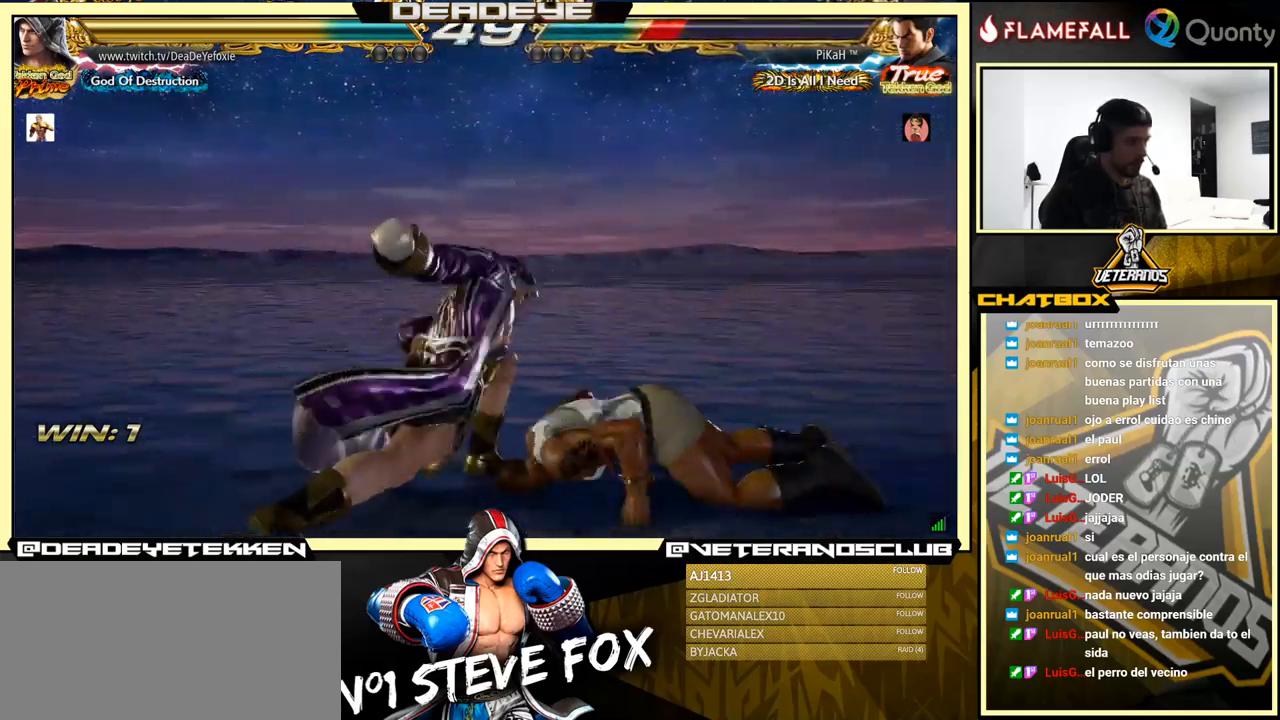
{"buttons": [], "left_stick": "right", "events": [[233, "left_stick", "center"], [283, "TRIANGLE", "up"], [367, "left_stick", "right"], [450, "left_stick", "center"], [500, "left_stick", "right"]]}
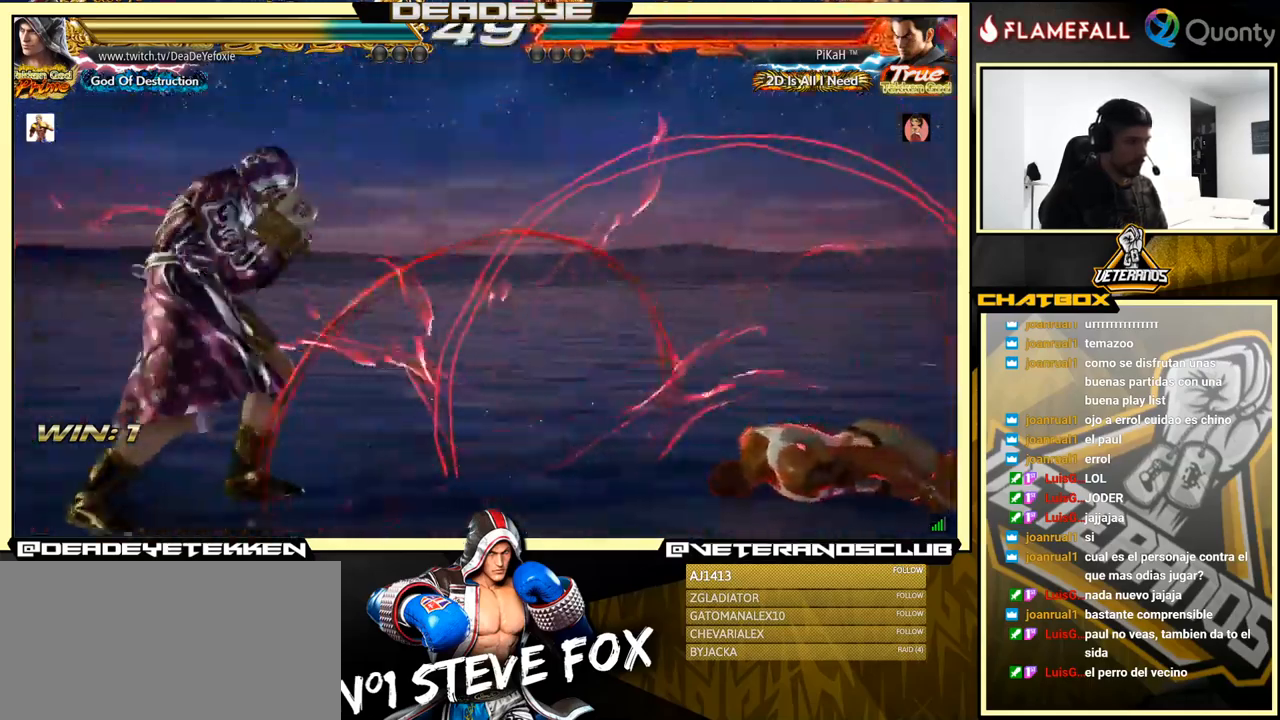
{"buttons": [], "left_stick": "right", "events": [[83, "left_stick", "center"], [133, "left_stick", "left"], [217, "left_stick", "right"], [300, "left_stick", "center"], [383, "left_stick", "right"]]}
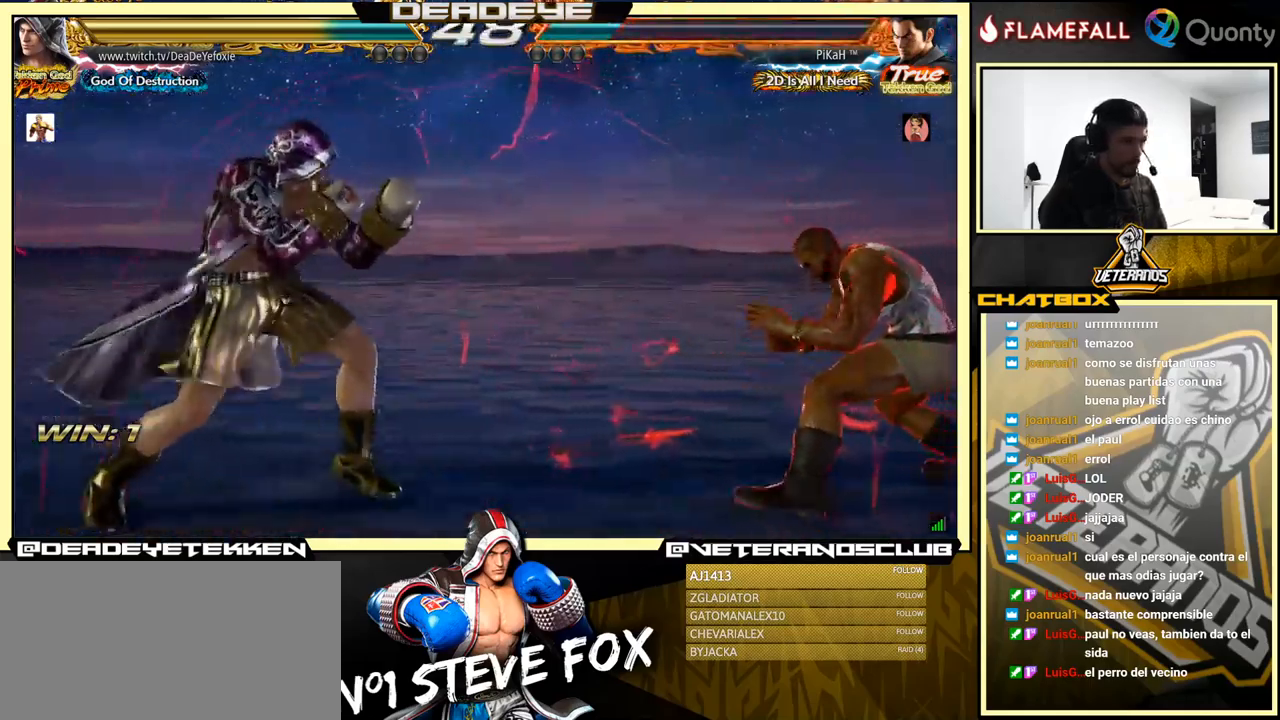
{"buttons": [], "left_stick": "left", "events": [[100, "left_stick", "left"], [167, "left_stick", "center"], [217, "left_stick", "left"], [317, "left_stick", "down"], [367, "left_stick", "left"]]}
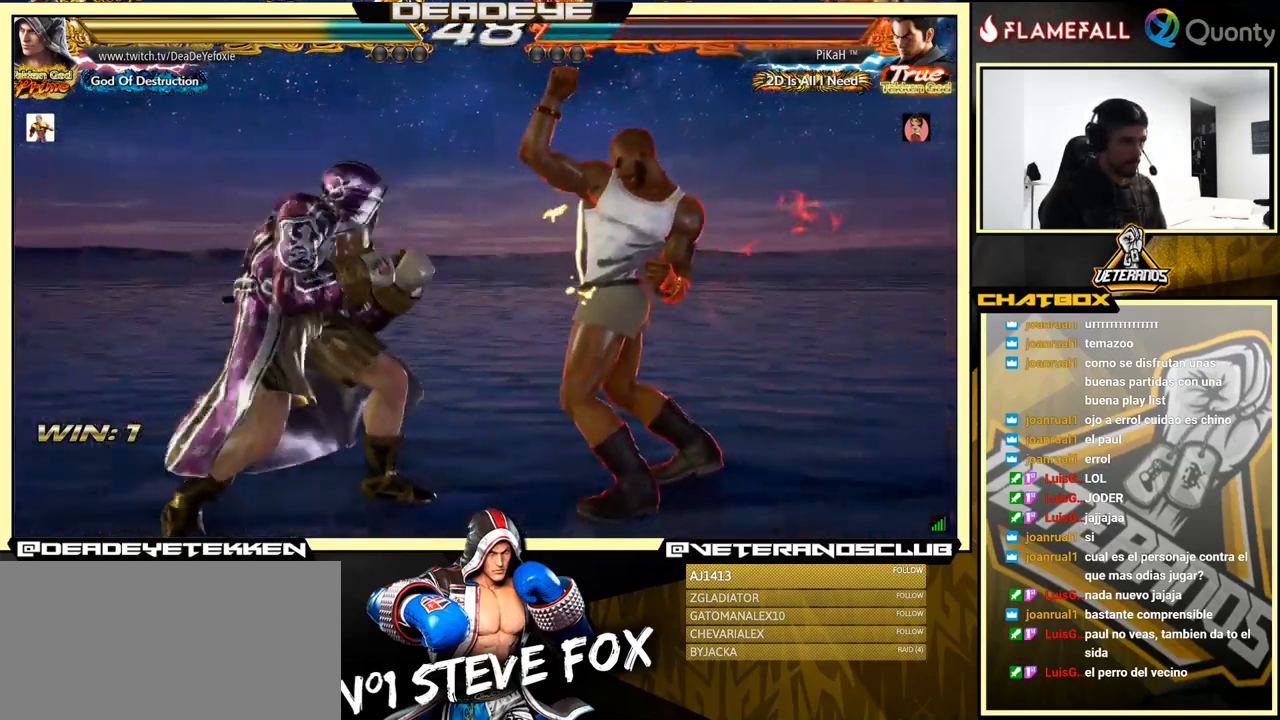
{"buttons": [], "left_stick": "left", "events": [[133, "R1", "down"], [133, "left_stick", "down-right"], [183, "R1", "up"], [267, "left_stick", "left"]]}
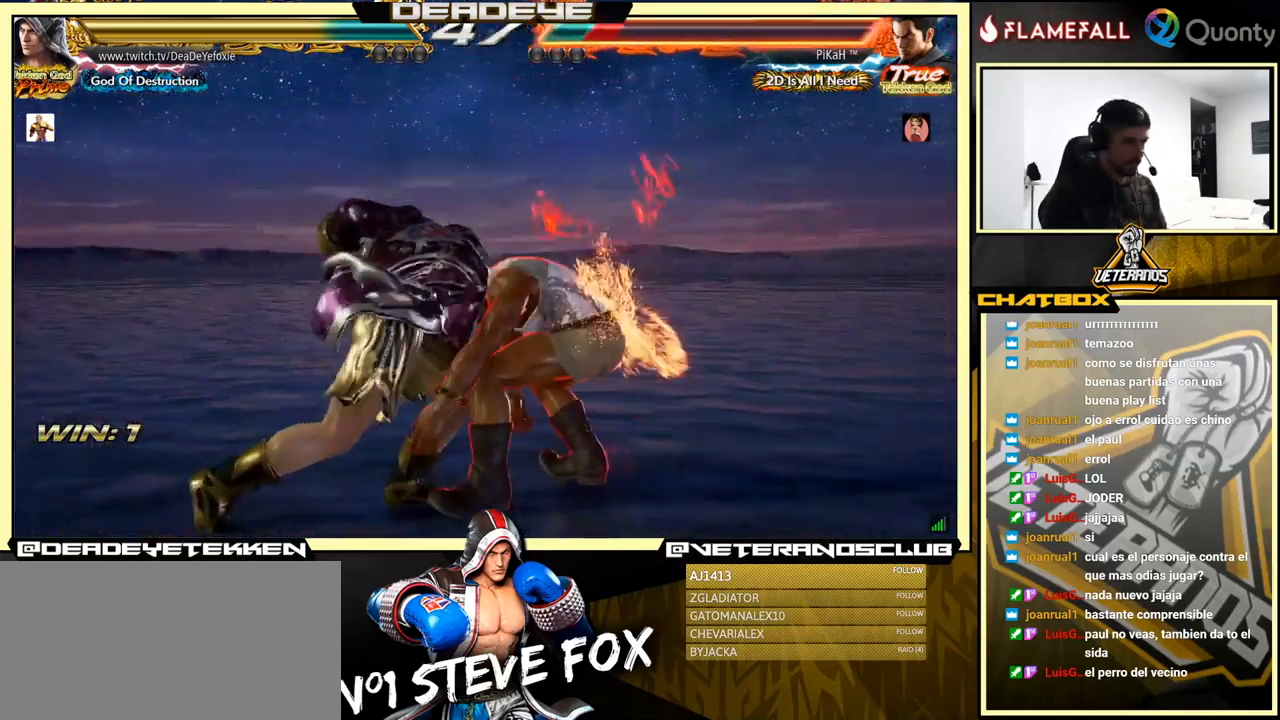
{"buttons": [], "left_stick": "right", "events": [[150, "left_stick", "center"], [450, "left_stick", "right"]]}
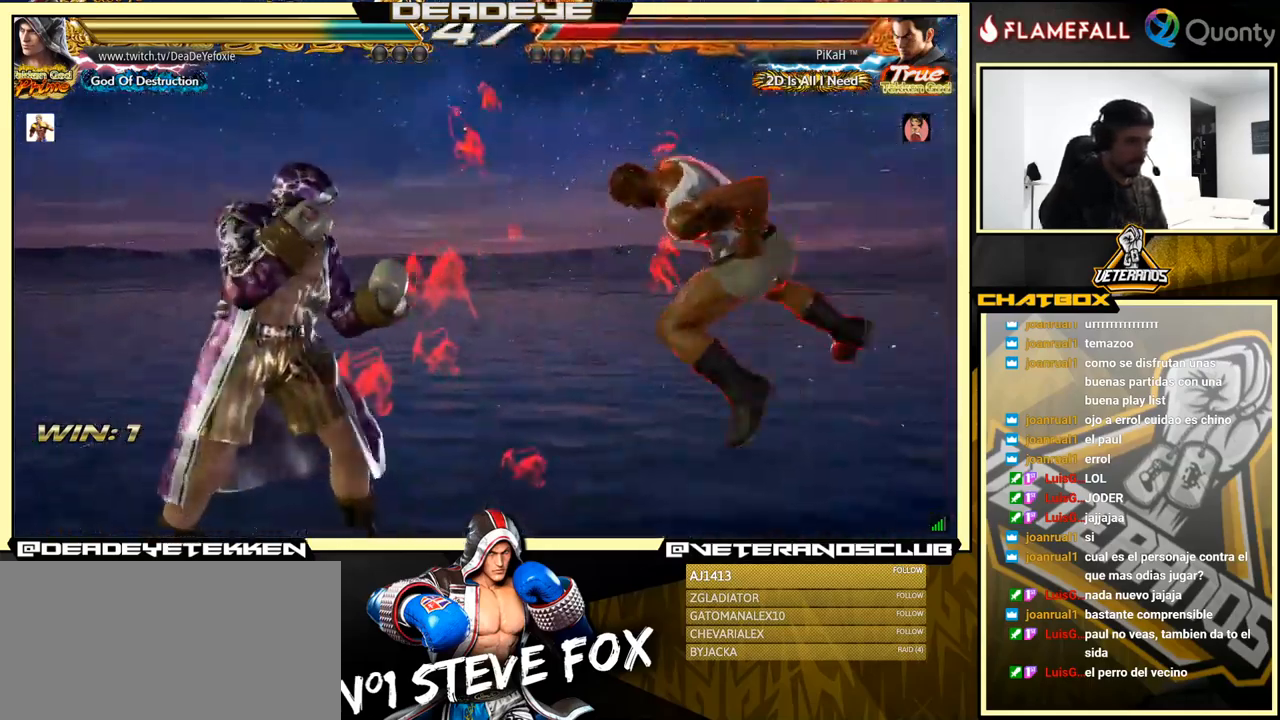
{"buttons": [], "left_stick": "down-right", "events": [[167, "left_stick", "left"], [217, "left_stick", "center"], [267, "left_stick", "left"], [483, "left_stick", "down-right"]]}
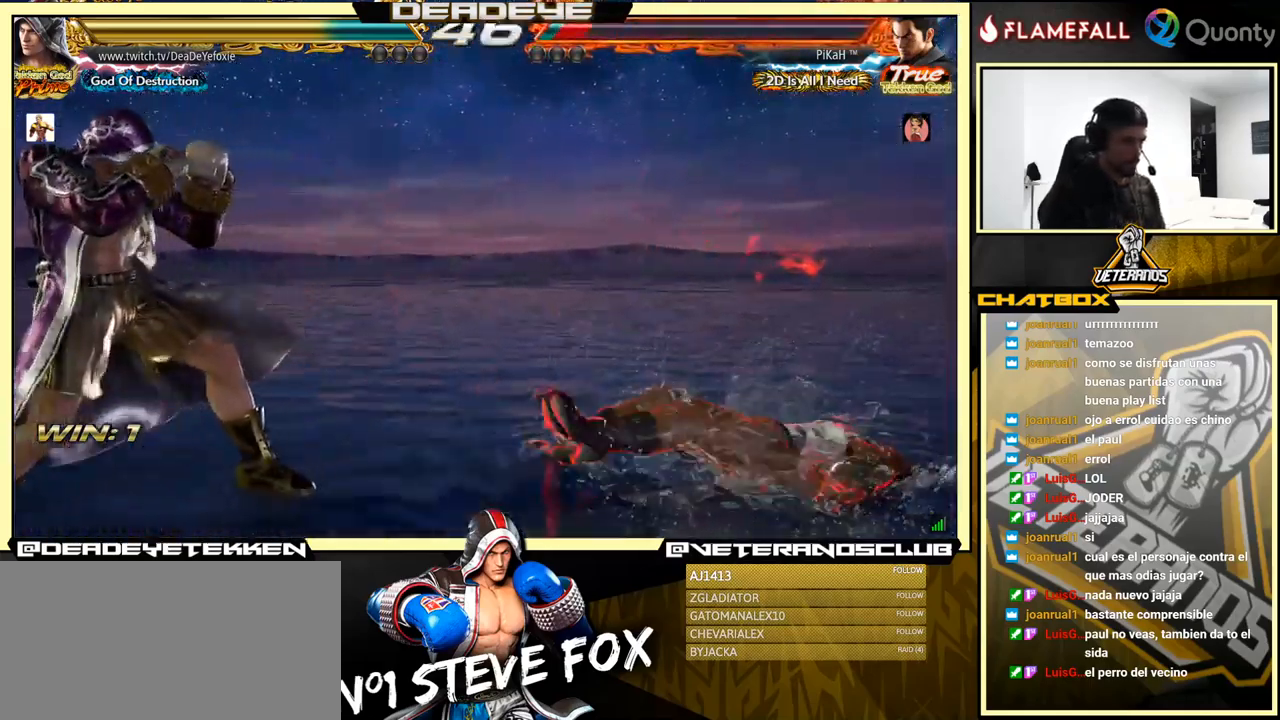
{"buttons": [], "left_stick": "down-right", "events": [[67, "left_stick", "left"], [167, "left_stick", "center"], [349, "left_stick", "down-right"], [366, "R1", "down"], [416, "R1", "up"]]}
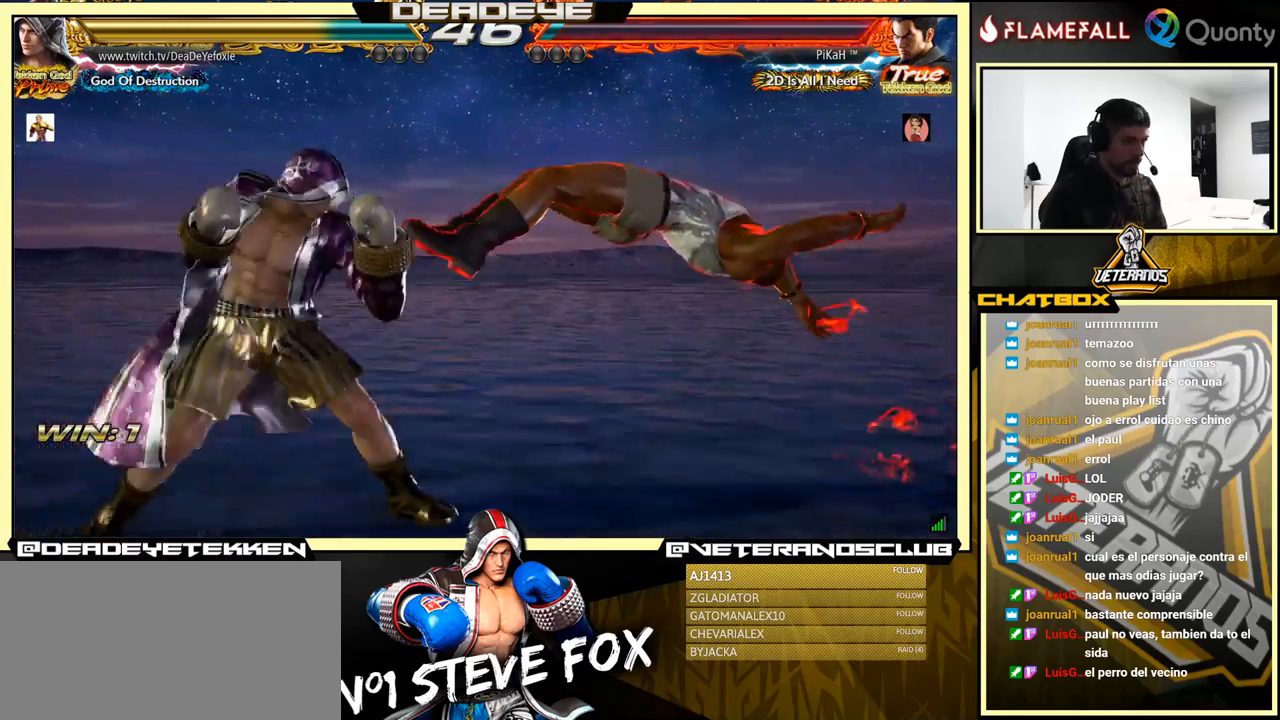
{"buttons": [], "left_stick": "center", "events": [[34, "left_stick", "left"], [267, "left_stick", "center"]]}
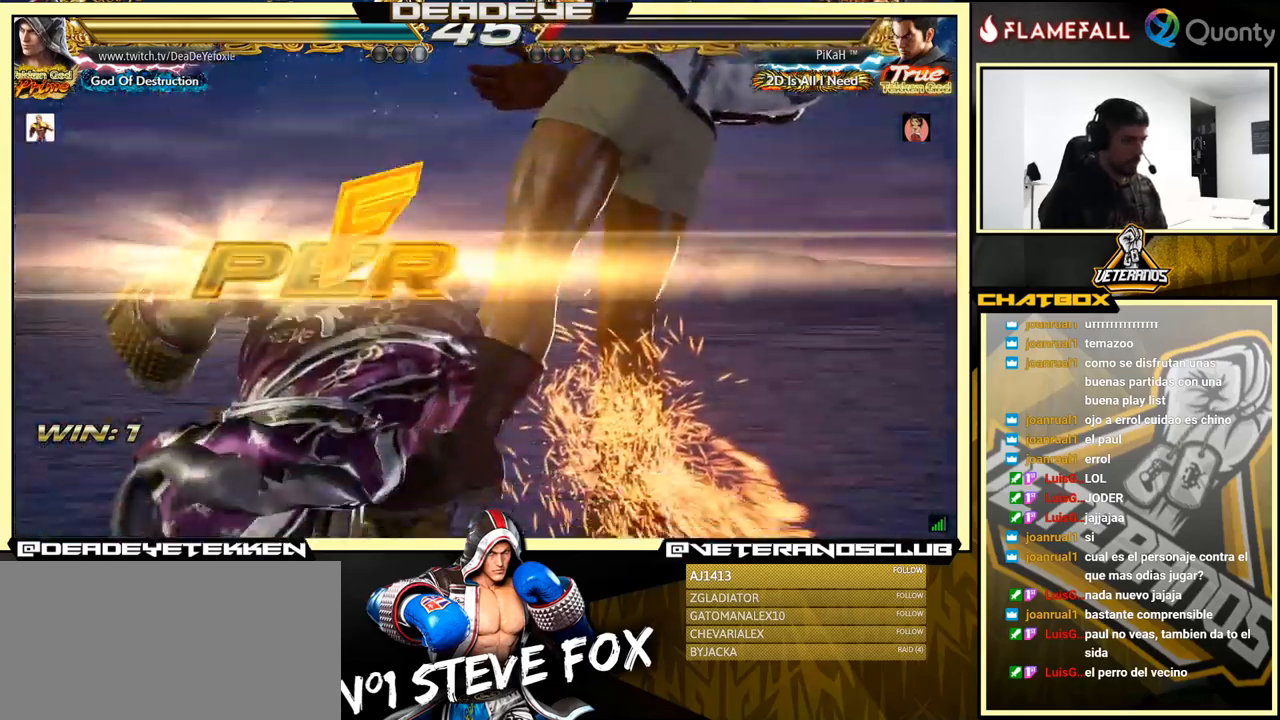
{"buttons": [], "left_stick": "center", "events": []}
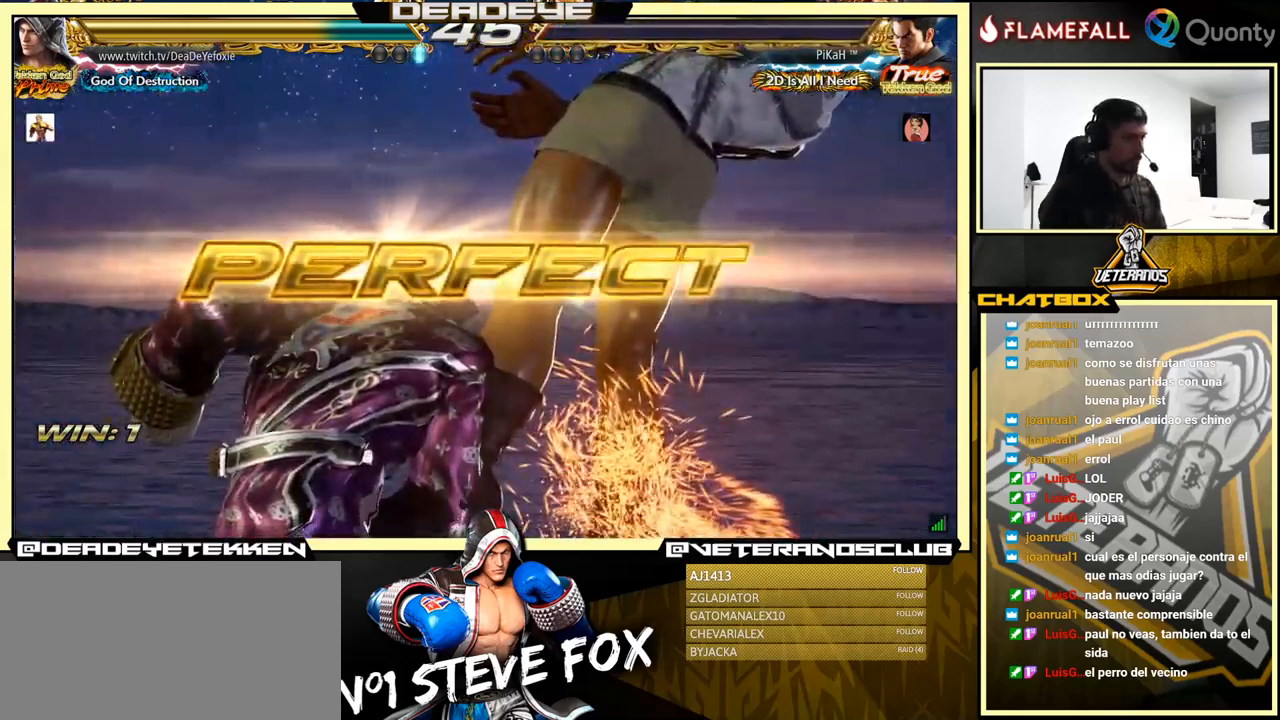
{"buttons": [], "left_stick": "center", "events": []}
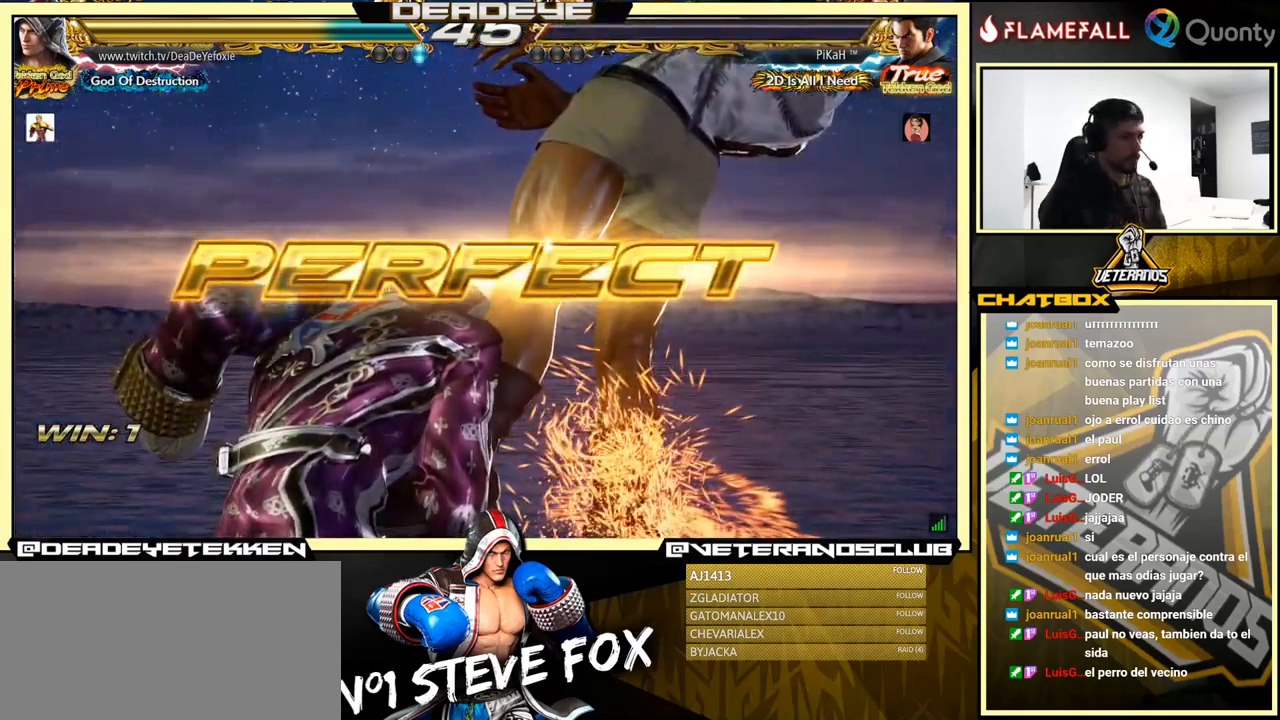
{"buttons": [], "left_stick": "center", "events": []}
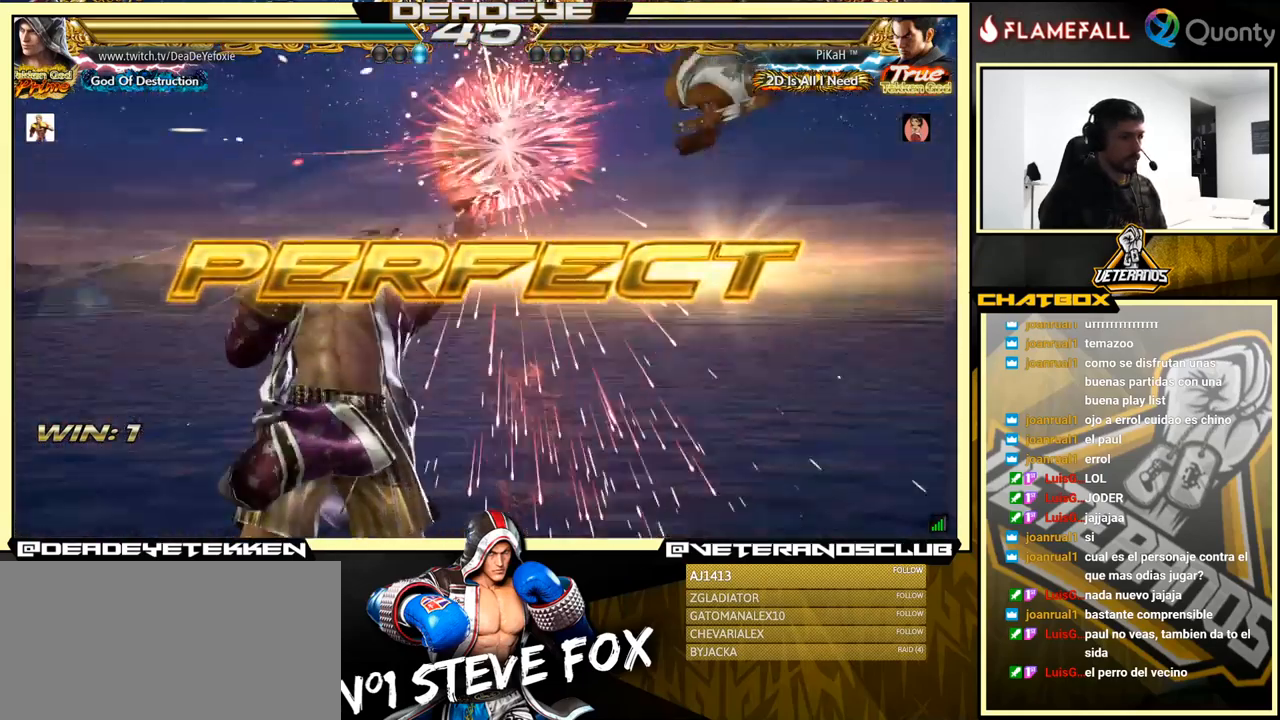
{"buttons": [], "left_stick": "left", "events": [[17, "left_stick", "left"], [117, "left_stick", "down-right"], [167, "left_stick", "right"], [184, "SQUARE", "down"], [300, "left_stick", "center"], [350, "left_stick", "left"], [417, "SQUARE", "up"]]}
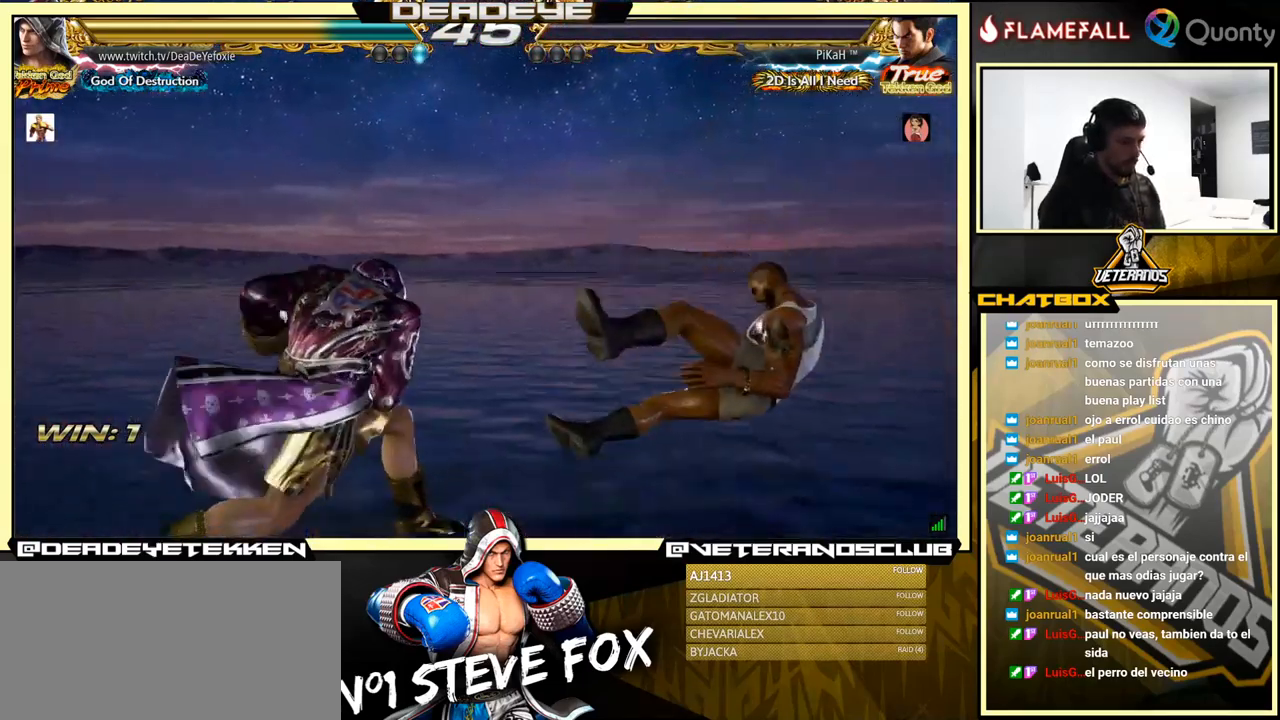
{"buttons": [], "left_stick": "center", "events": [[350, "left_stick", "down-left"], [467, "left_stick", "center"]]}
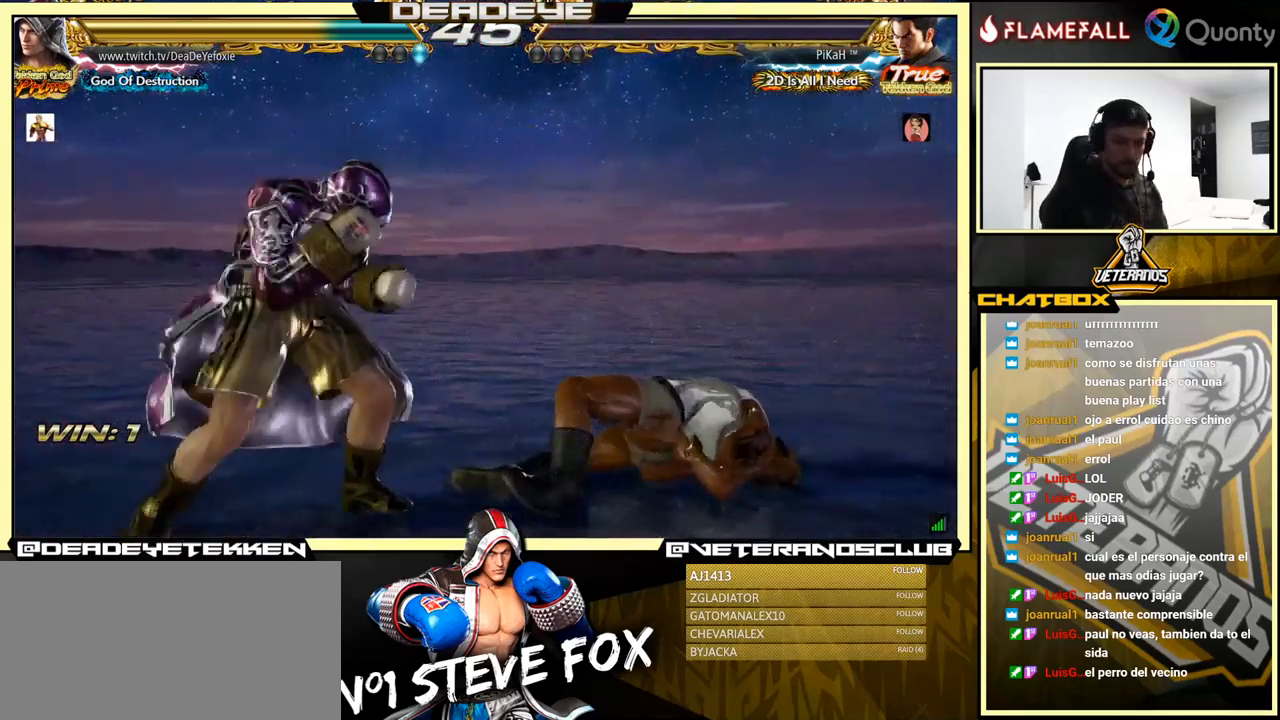
{"buttons": [], "left_stick": "center", "events": [[434, "R1", "down"], [450, "R1", "up"]]}
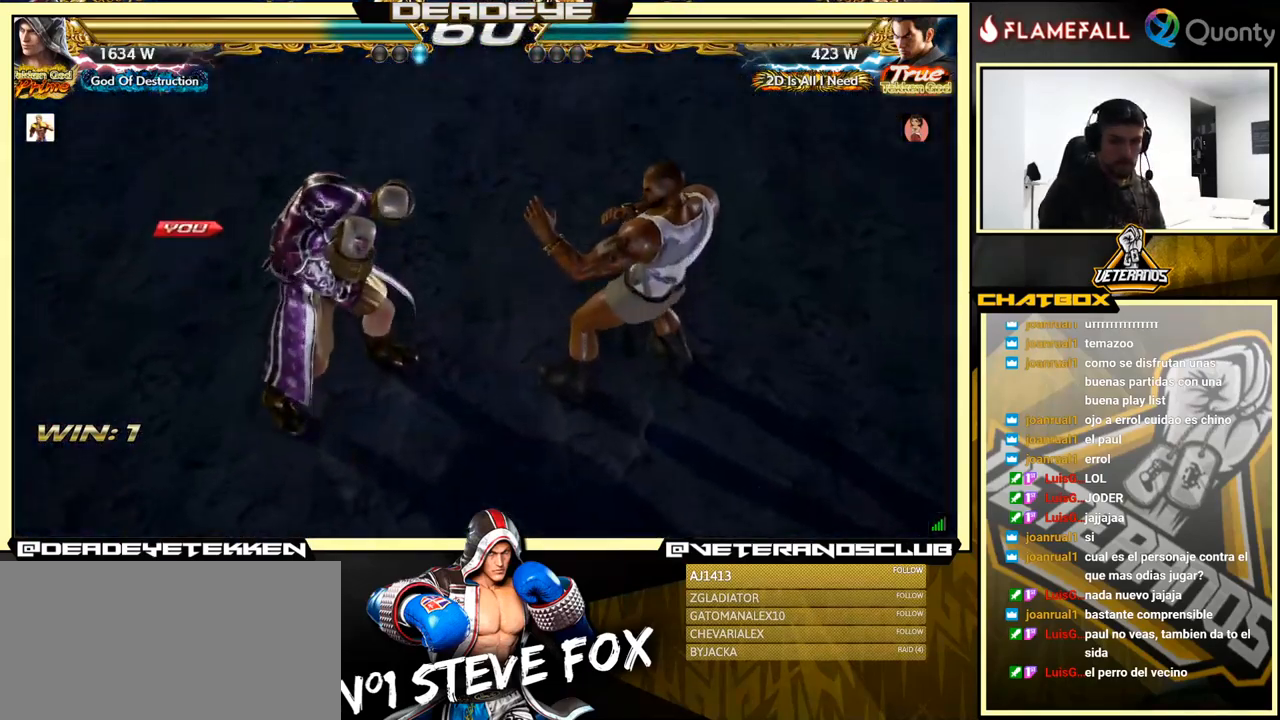
{"buttons": [], "left_stick": "center", "events": []}
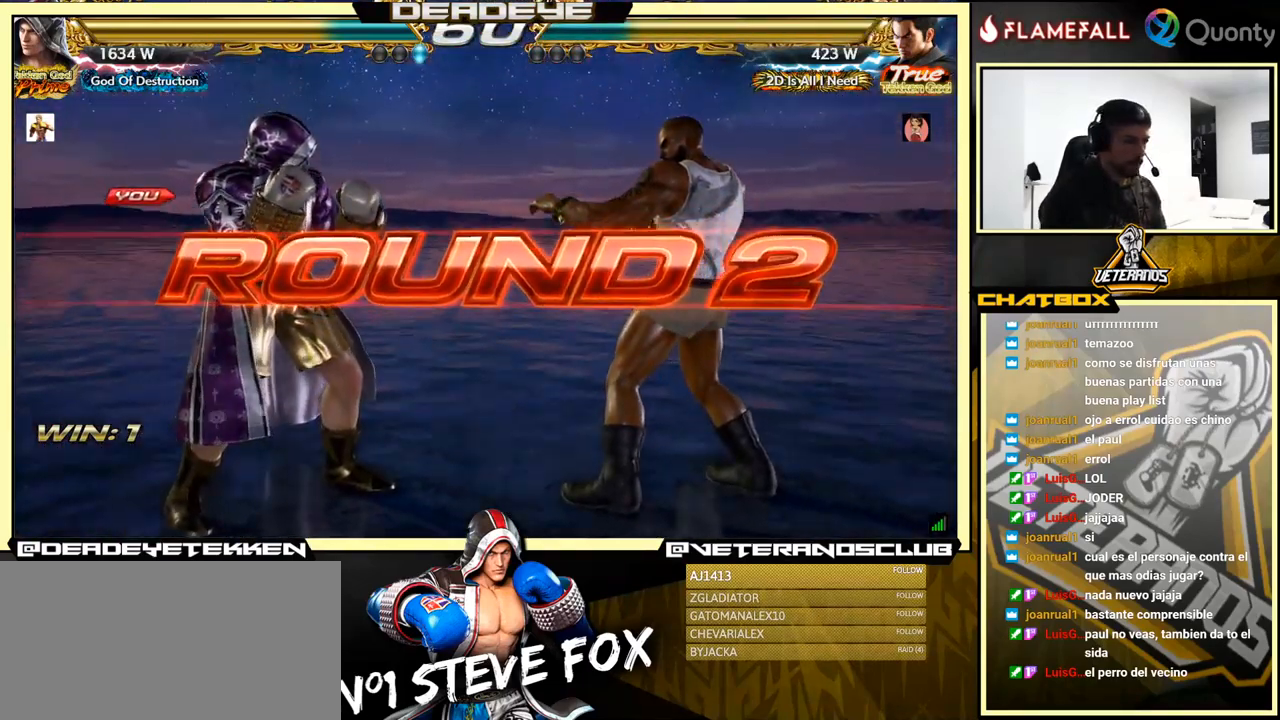
{"buttons": [], "left_stick": "center", "events": []}
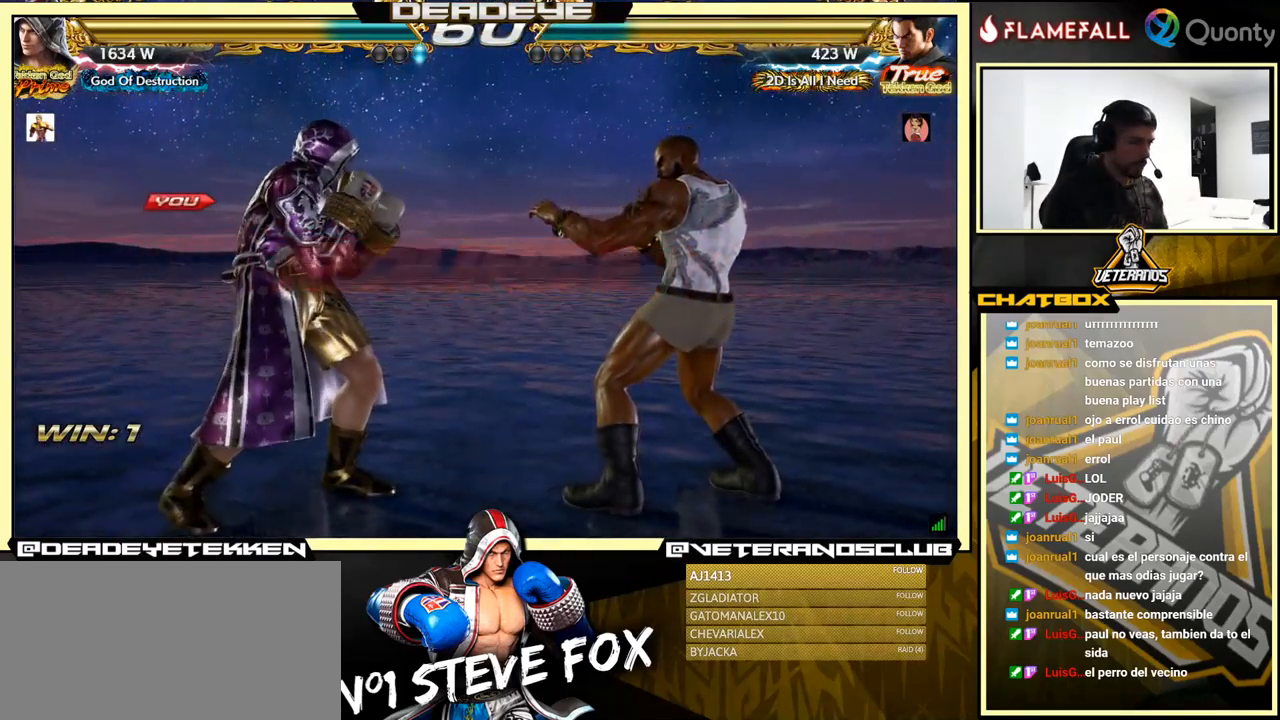
{"buttons": [], "left_stick": "center", "events": []}
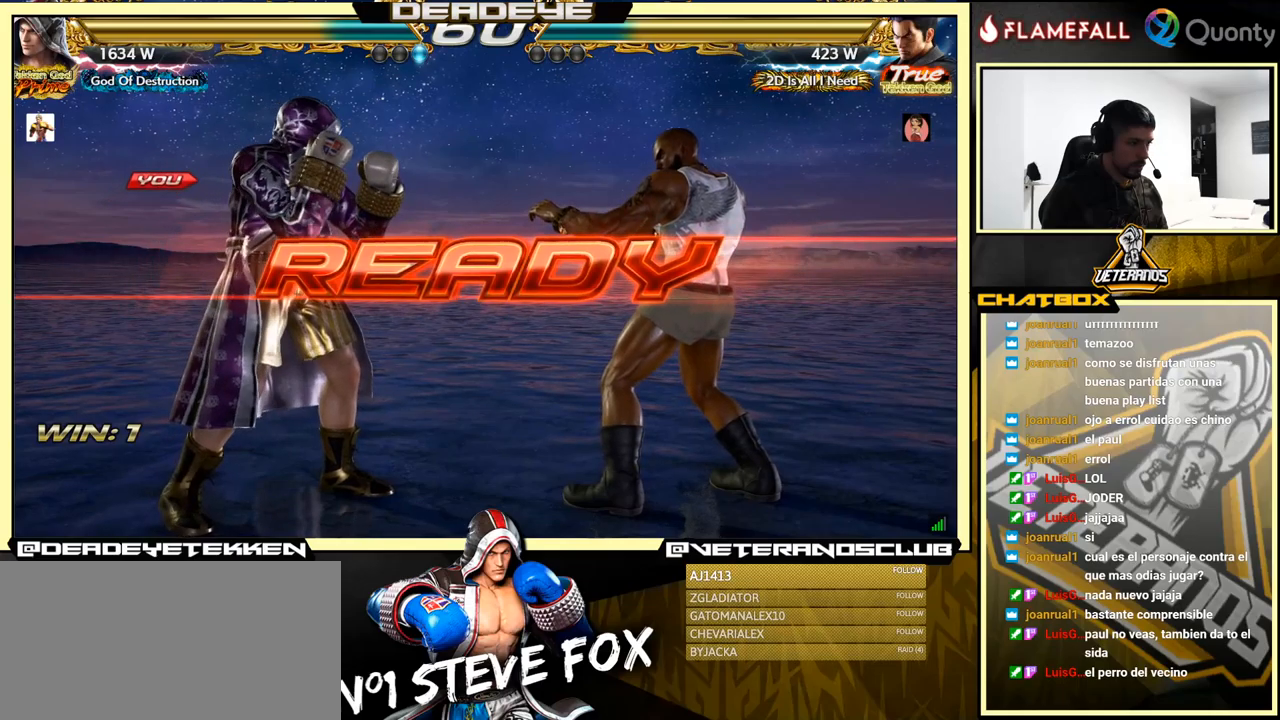
{"buttons": [], "left_stick": "center", "events": []}
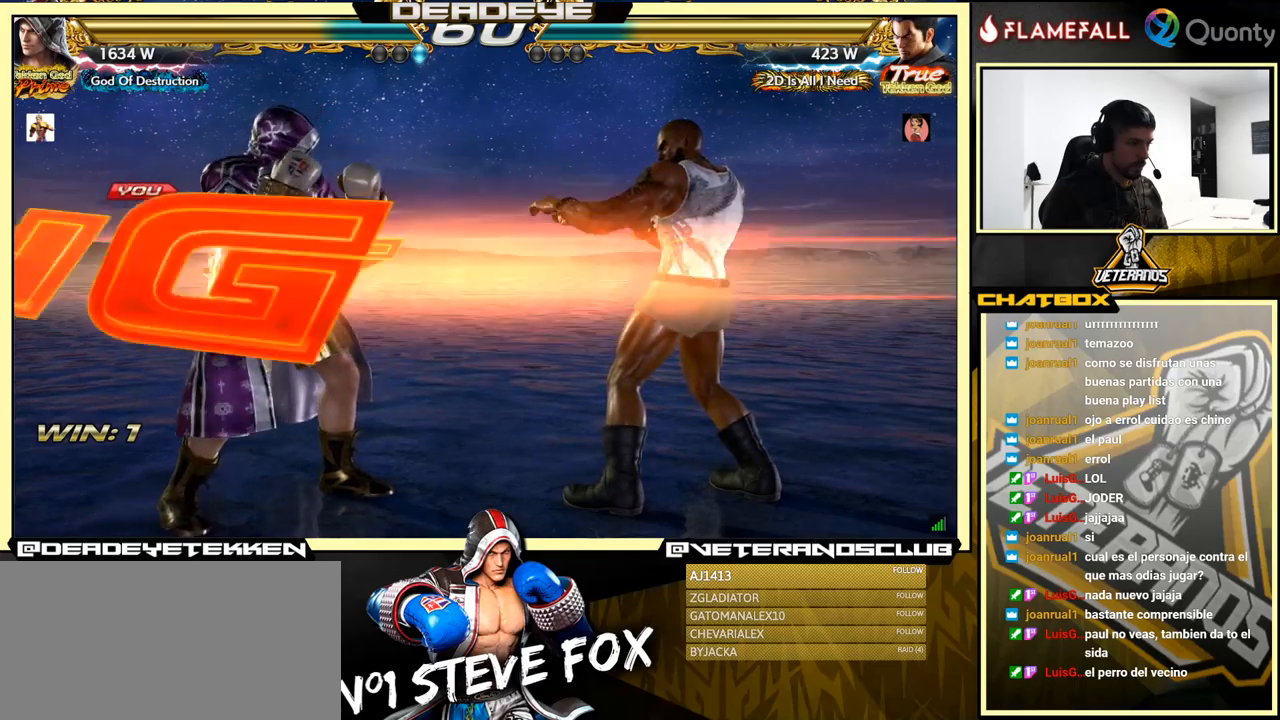
{"buttons": [], "left_stick": "center", "events": []}
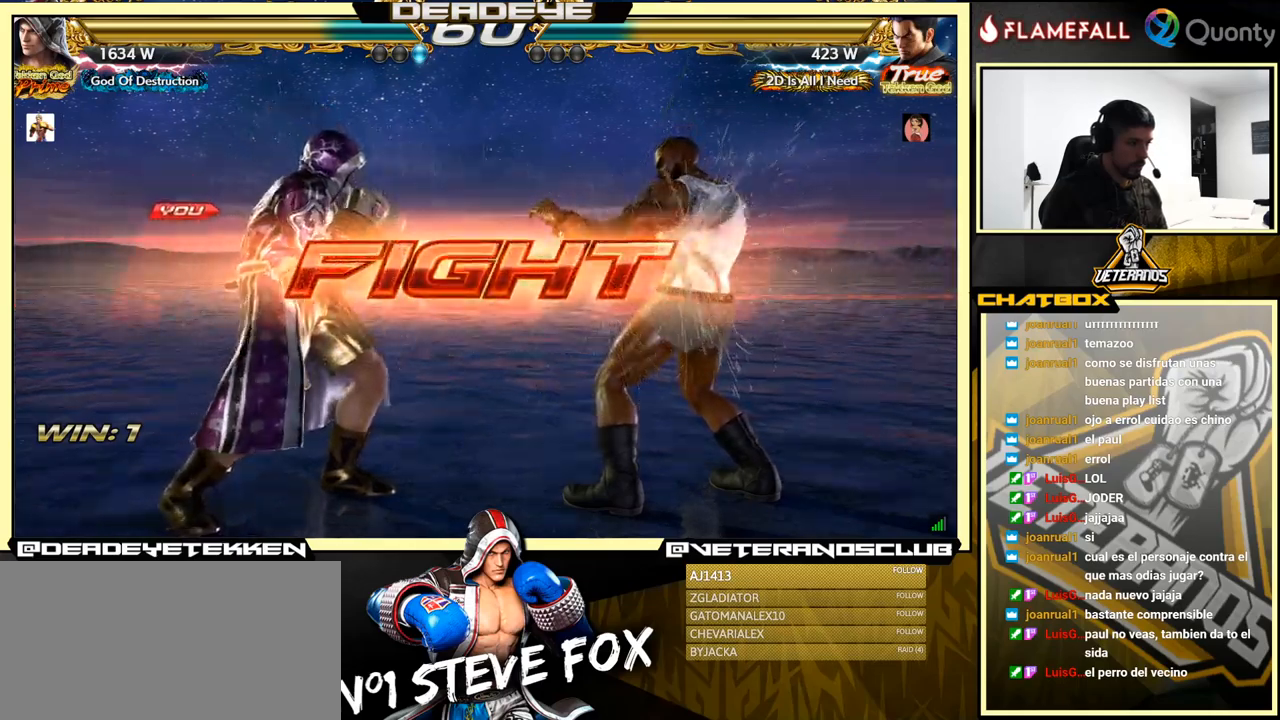
{"buttons": [], "left_stick": "center", "events": [[16, "left_stick", "up"], [100, "left_stick", "center"], [183, "left_stick", "up-left"], [250, "left_stick", "center"], [300, "left_stick", "left"], [500, "left_stick", "center"]]}
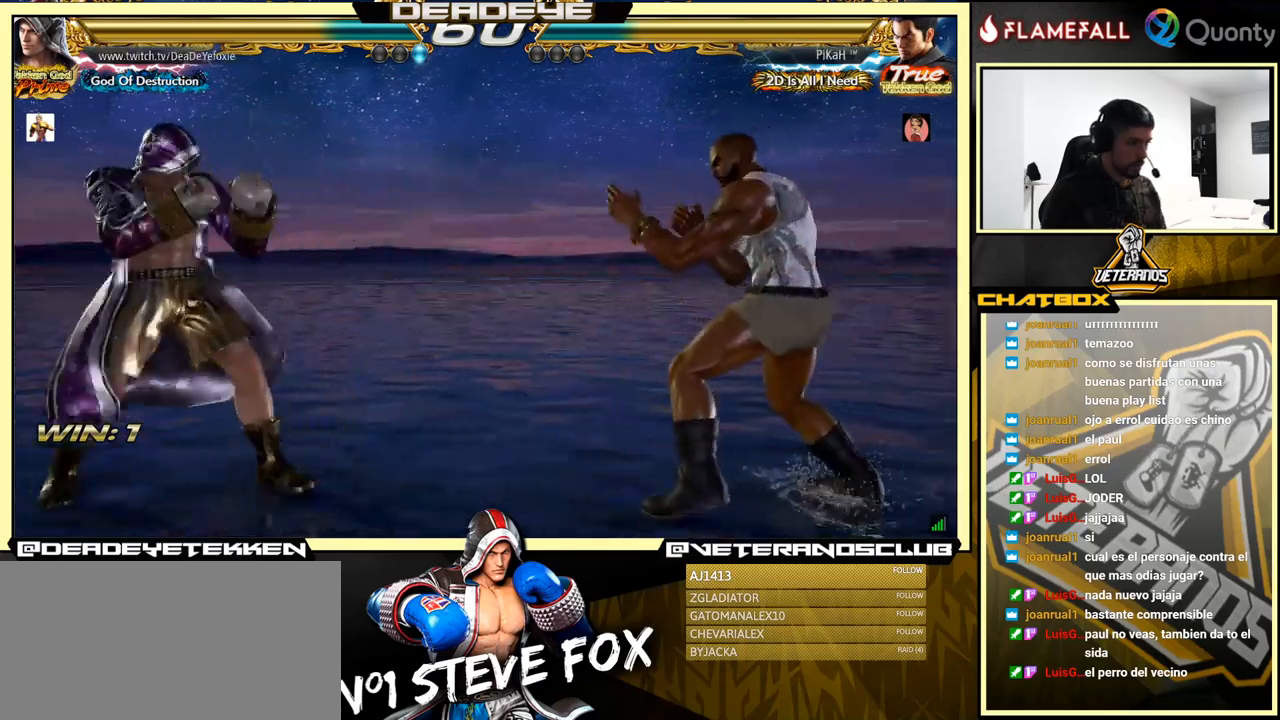
{"buttons": [], "left_stick": "left", "events": [[50, "left_stick", "left"], [266, "left_stick", "center"], [316, "left_stick", "down"], [466, "left_stick", "left"]]}
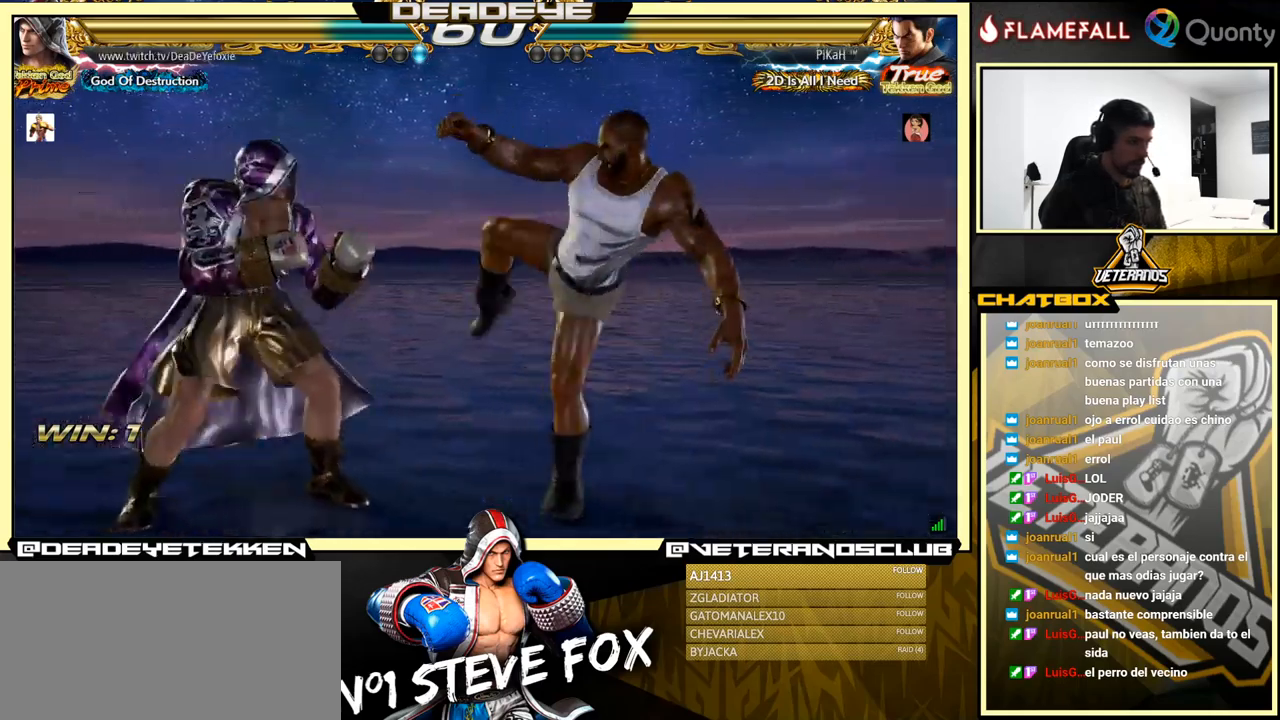
{"buttons": [], "left_stick": "center", "events": [[316, "left_stick", "down-right"], [433, "left_stick", "center"]]}
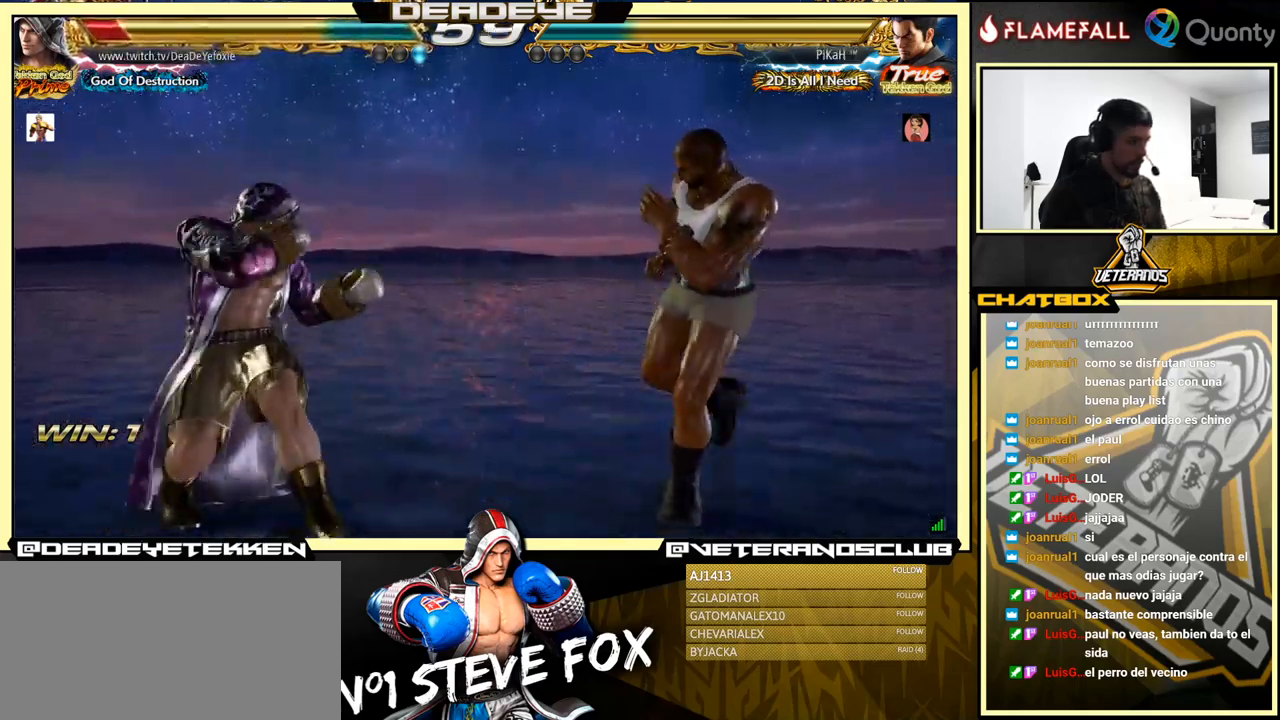
{"buttons": ["CROSS"], "left_stick": "down-right", "events": [[50, "left_stick", "left"], [400, "TRIANGLE", "down"], [400, "left_stick", "down-right"], [450, "TRIANGLE", "up"], [483, "CROSS", "down"]]}
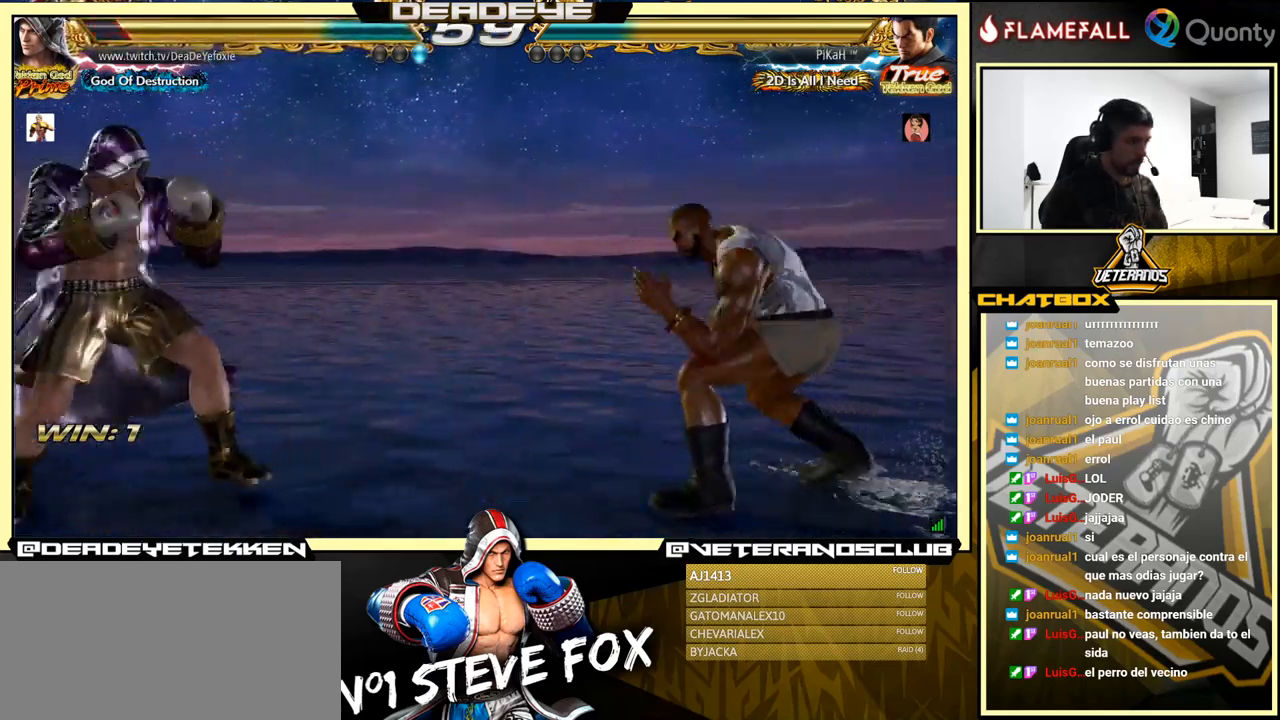
{"buttons": [], "left_stick": "down-left", "events": [[183, "CROSS", "up"], [300, "left_stick", "down-left"]]}
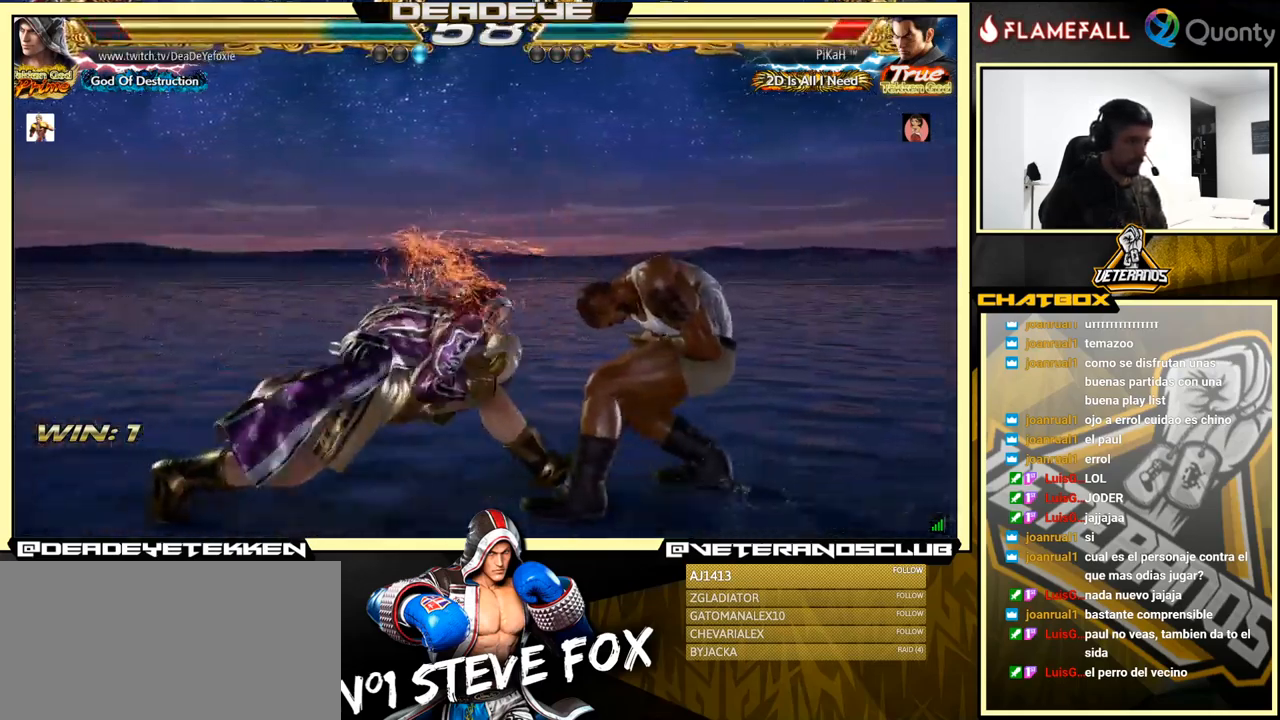
{"buttons": [], "left_stick": "down-right", "events": [[183, "left_stick", "right"], [400, "left_stick", "left"], [483, "left_stick", "down-right"]]}